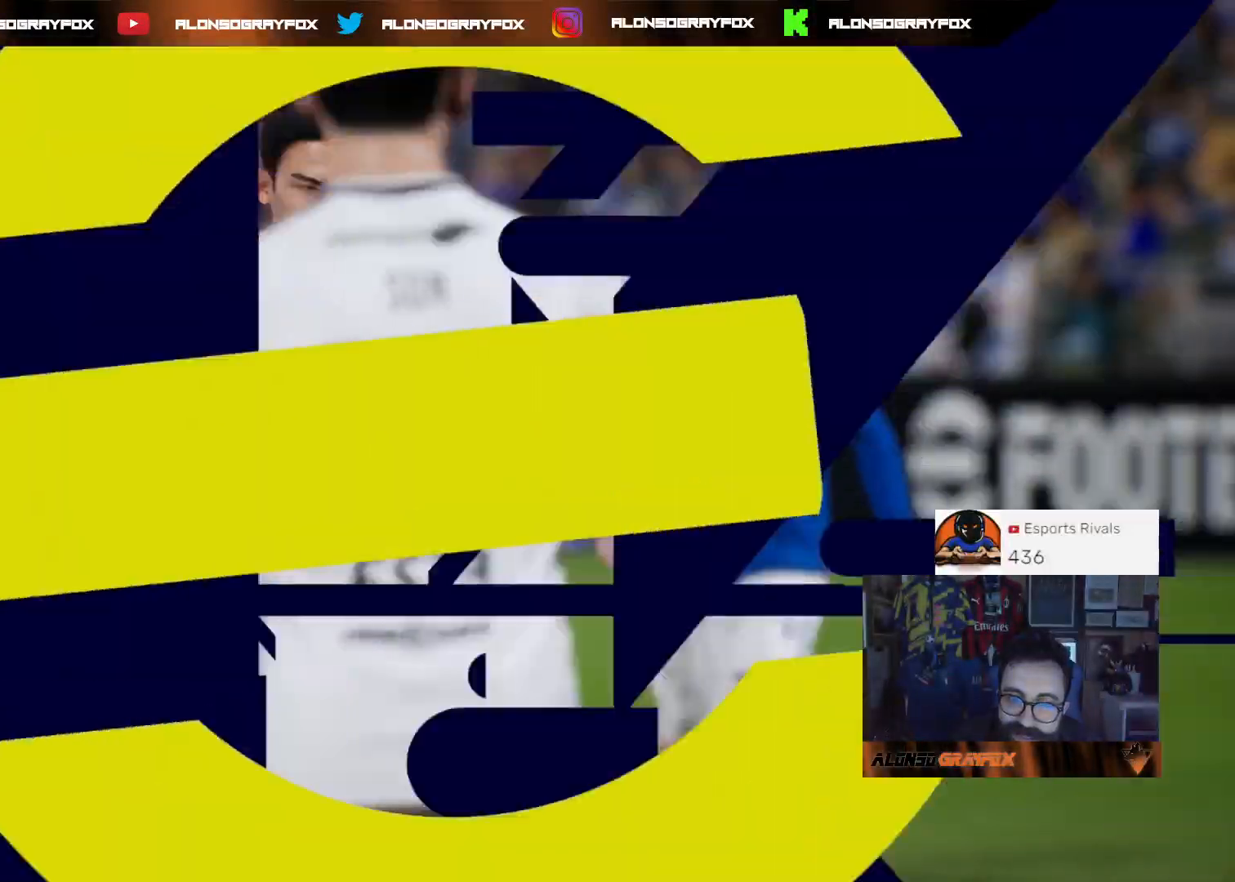
Gameplay with a controller (PlayStation layout); each line is a JSON object with the inputs held at the frame after it. "events" lists button and stick changes between this image and that frame as [ms after this image, input, new state], when the widget could be followed in between.
{"buttons": [], "left_stick": "center", "right_stick": "center", "events": [[33, "CROSS", "down"], [100, "CROSS", "up"], [200, "CROSS", "down"], [300, "CROSS", "up"], [367, "CROSS", "down"], [467, "CROSS", "up"]]}
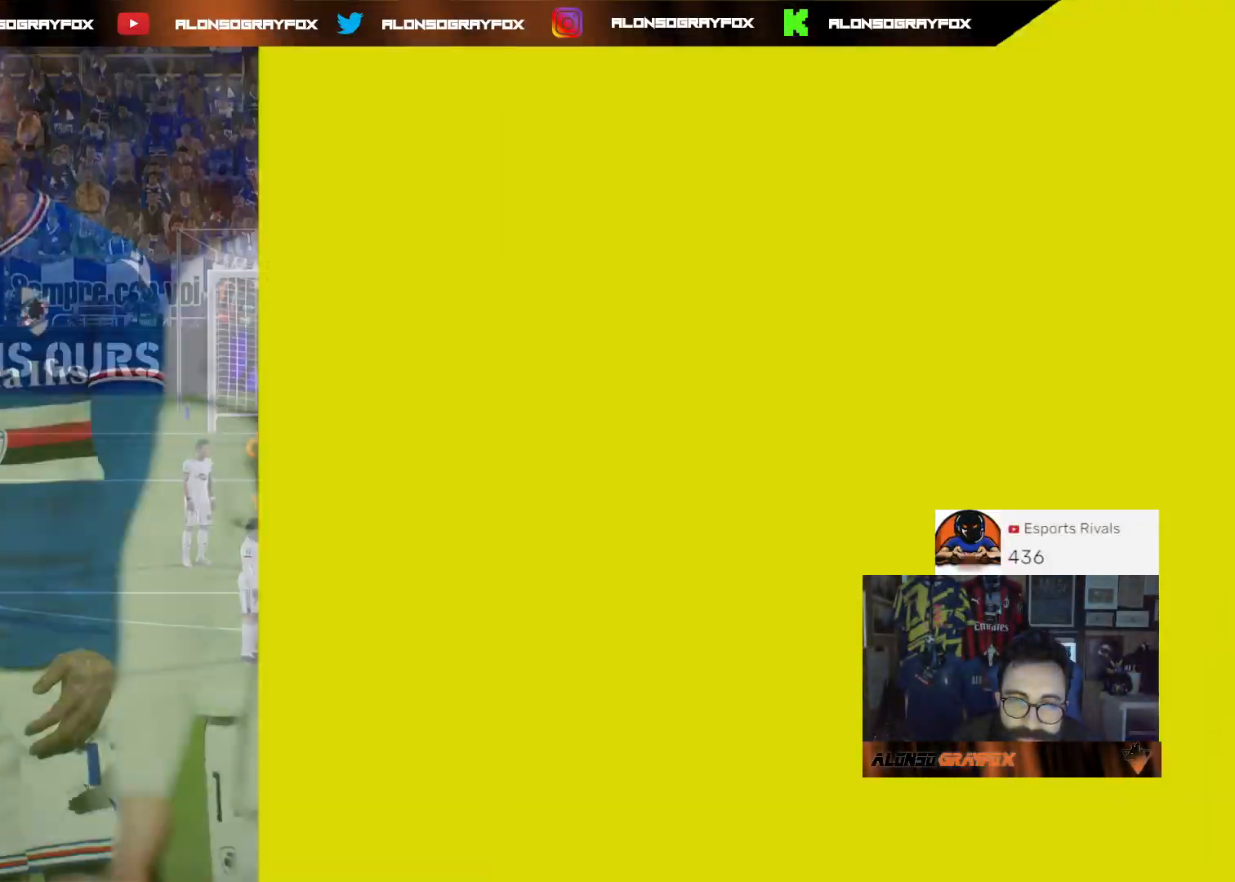
{"buttons": ["CROSS"], "left_stick": "center", "right_stick": "center", "events": [[33, "CROSS", "down"], [167, "CROSS", "up"], [233, "CROSS", "down"], [333, "CROSS", "up"], [433, "CROSS", "down"]]}
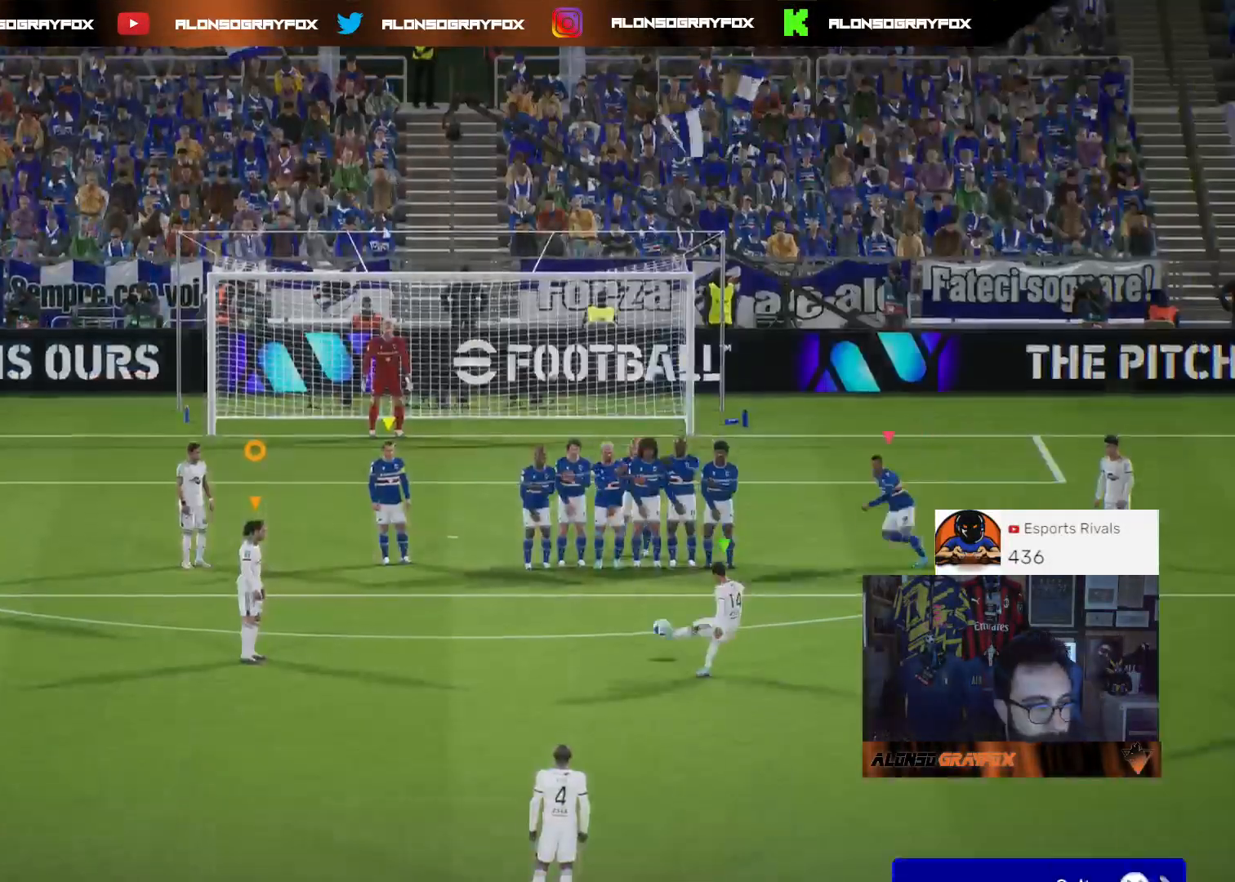
{"buttons": [], "left_stick": "center", "right_stick": "center", "events": [[67, "CROSS", "up"], [100, "CROSS", "down"], [233, "CROSS", "up"], [300, "CROSS", "down"], [367, "CROSS", "up"]]}
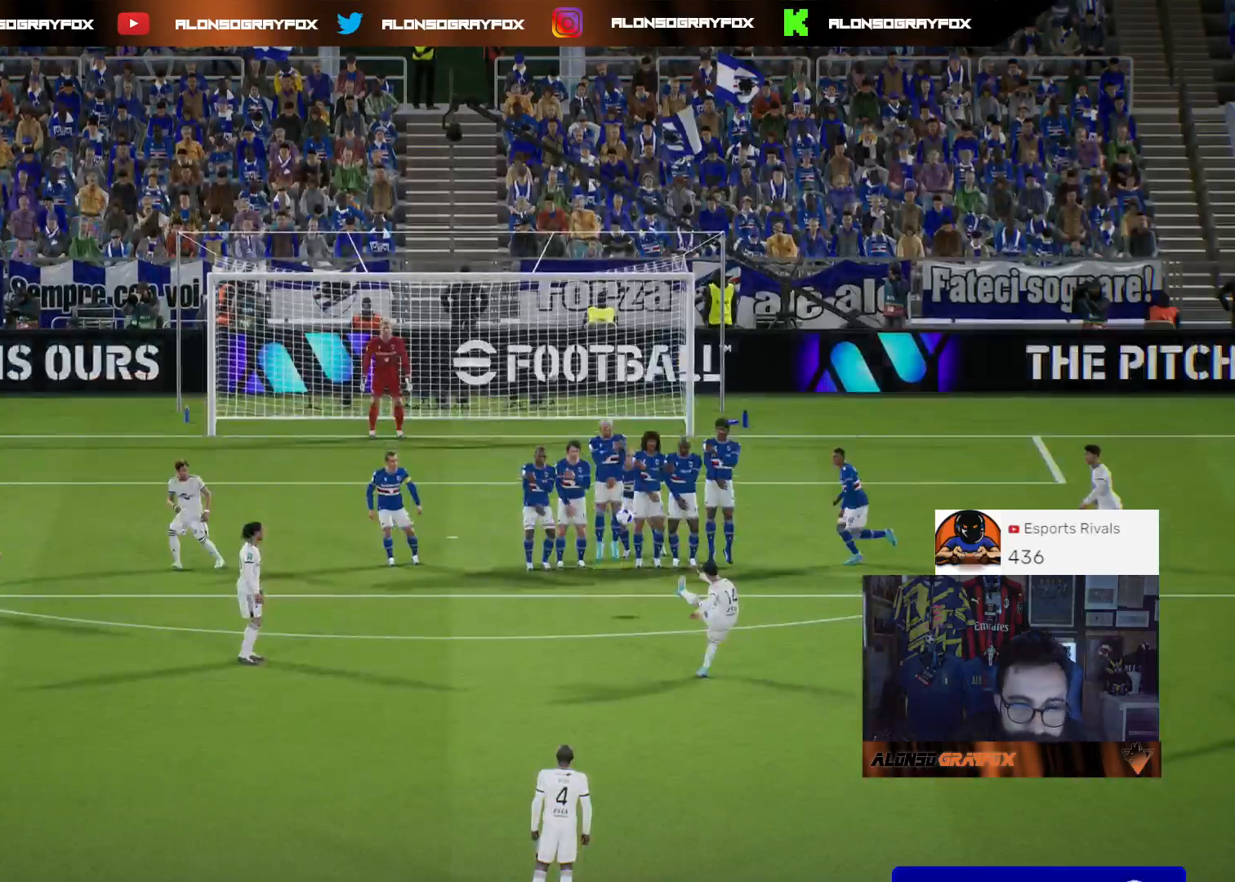
{"buttons": [], "left_stick": "center", "right_stick": "center", "events": []}
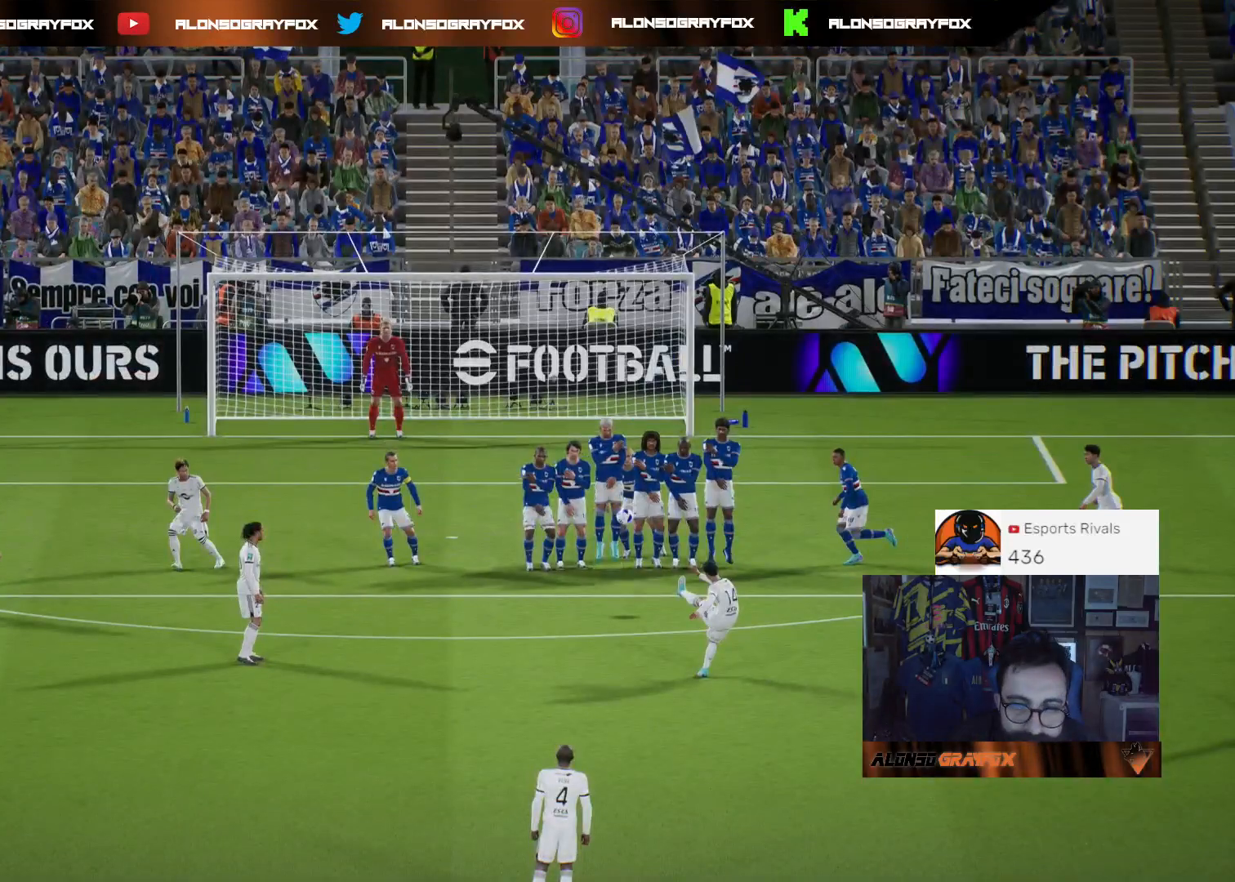
{"buttons": [], "left_stick": "center", "right_stick": "center", "events": []}
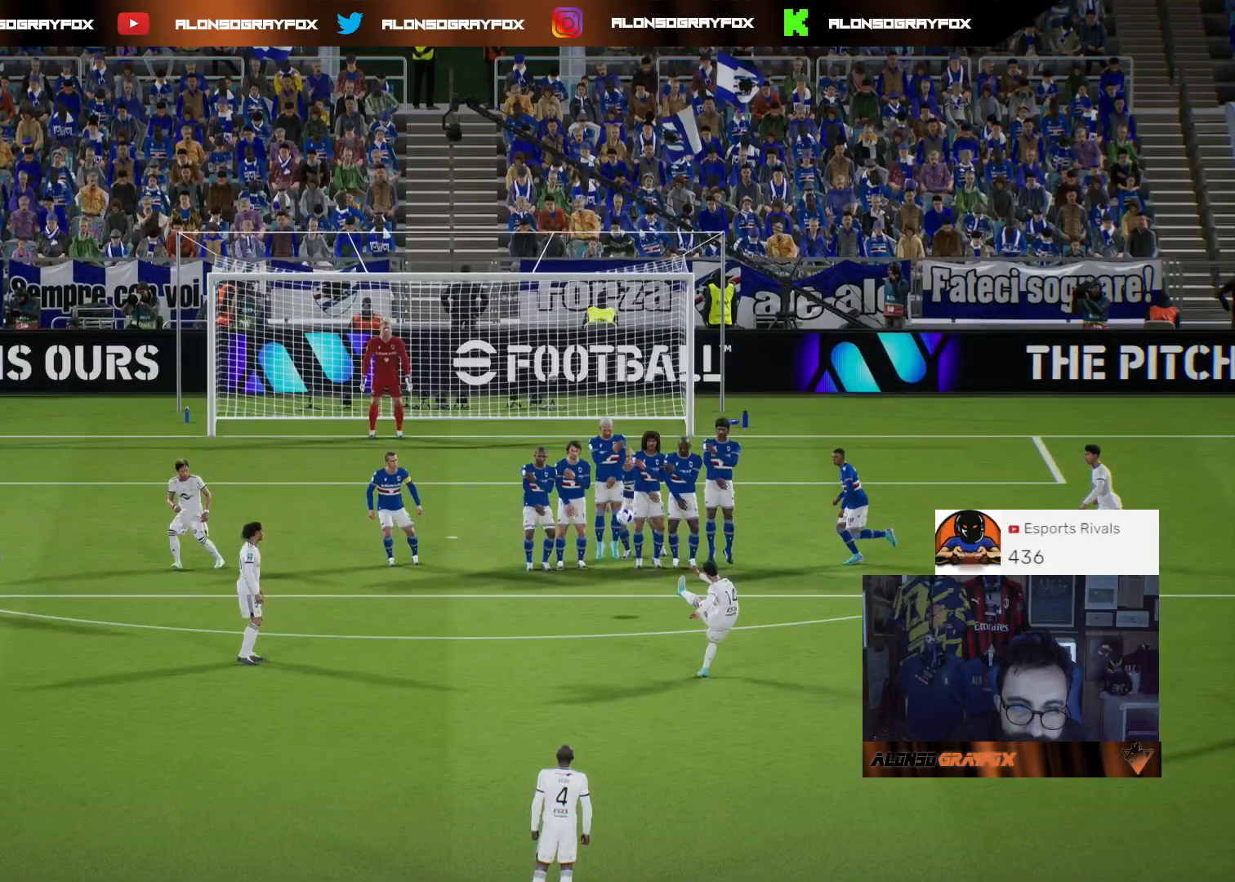
{"buttons": [], "left_stick": "center", "right_stick": "center", "events": []}
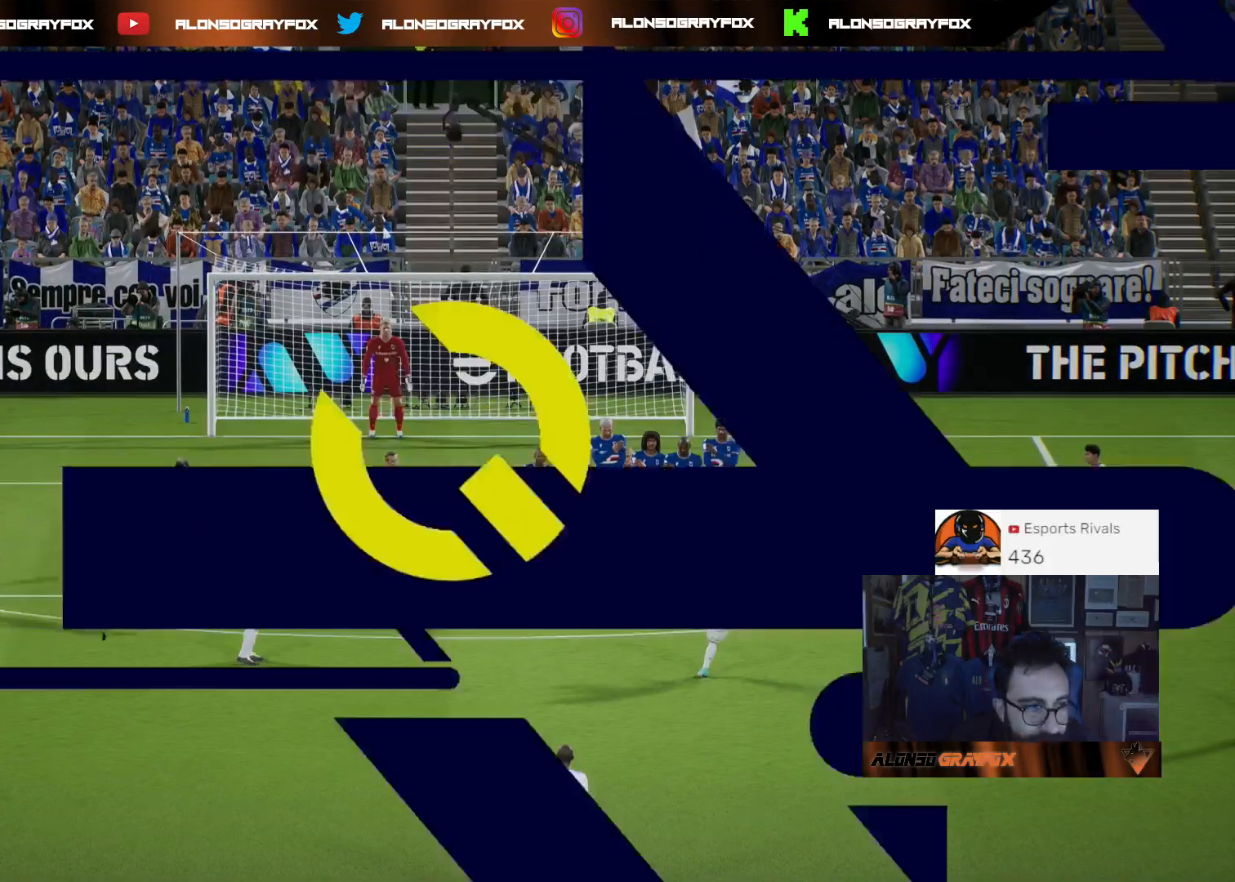
{"buttons": [], "left_stick": "center", "right_stick": "center", "events": []}
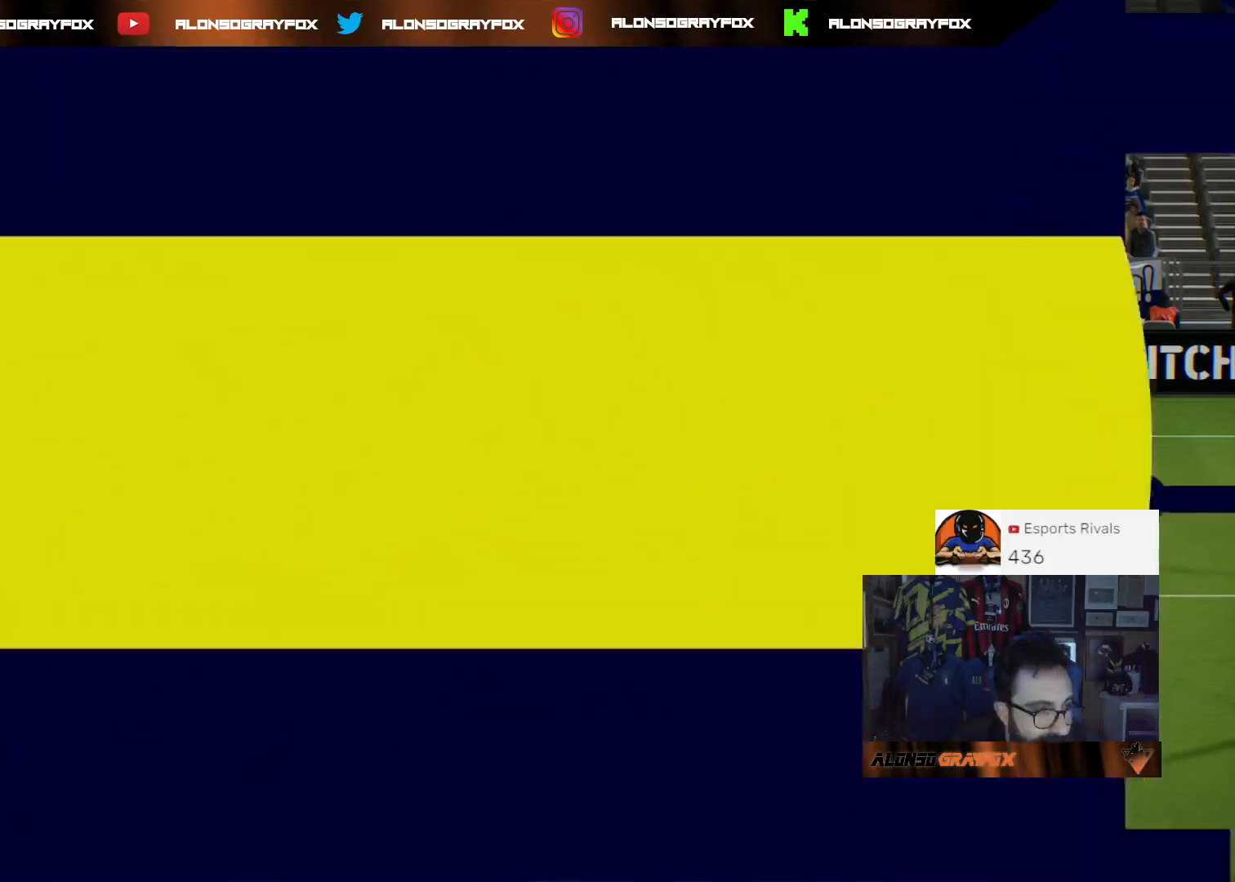
{"buttons": [], "left_stick": "center", "right_stick": "center", "events": []}
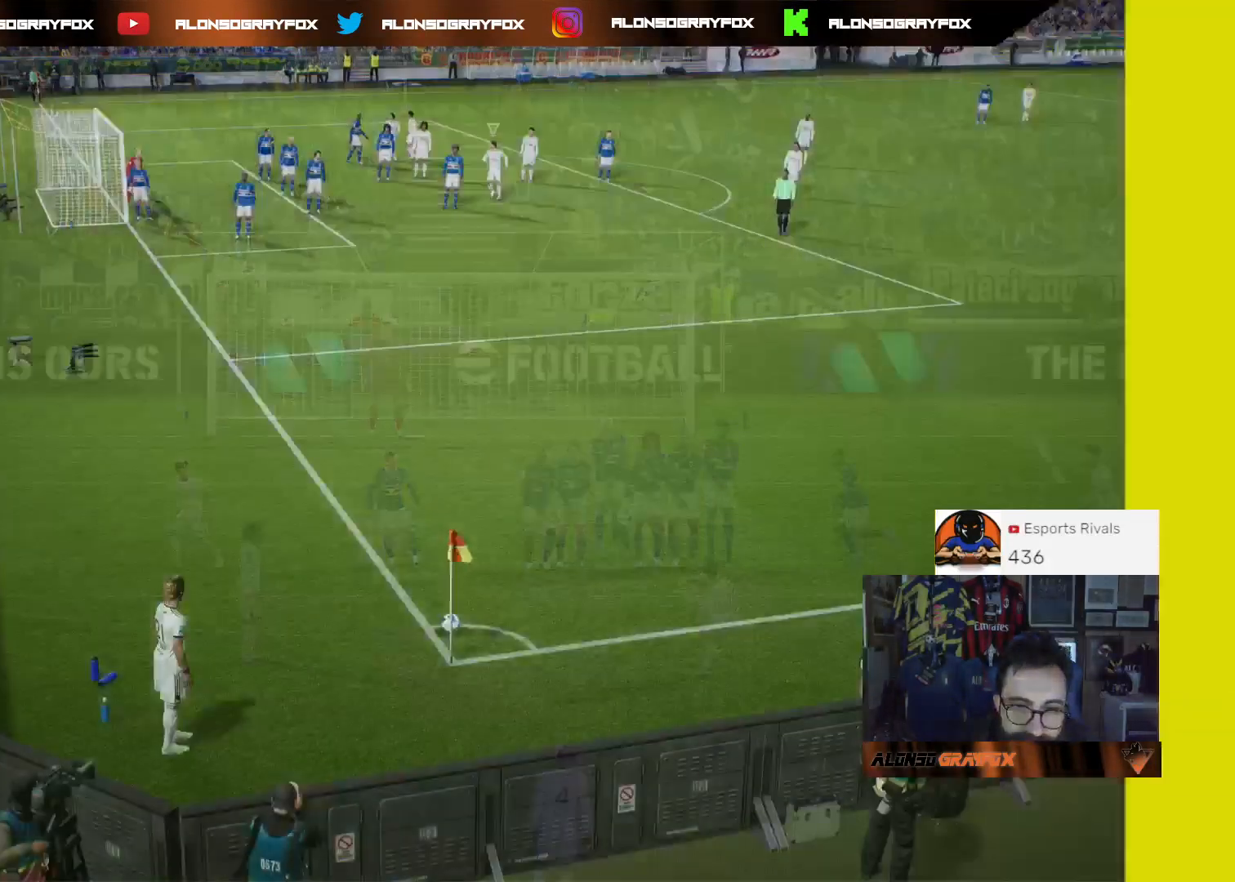
{"buttons": [], "left_stick": "left", "right_stick": "center", "events": [[300, "left_stick", "up-left"], [500, "left_stick", "left"]]}
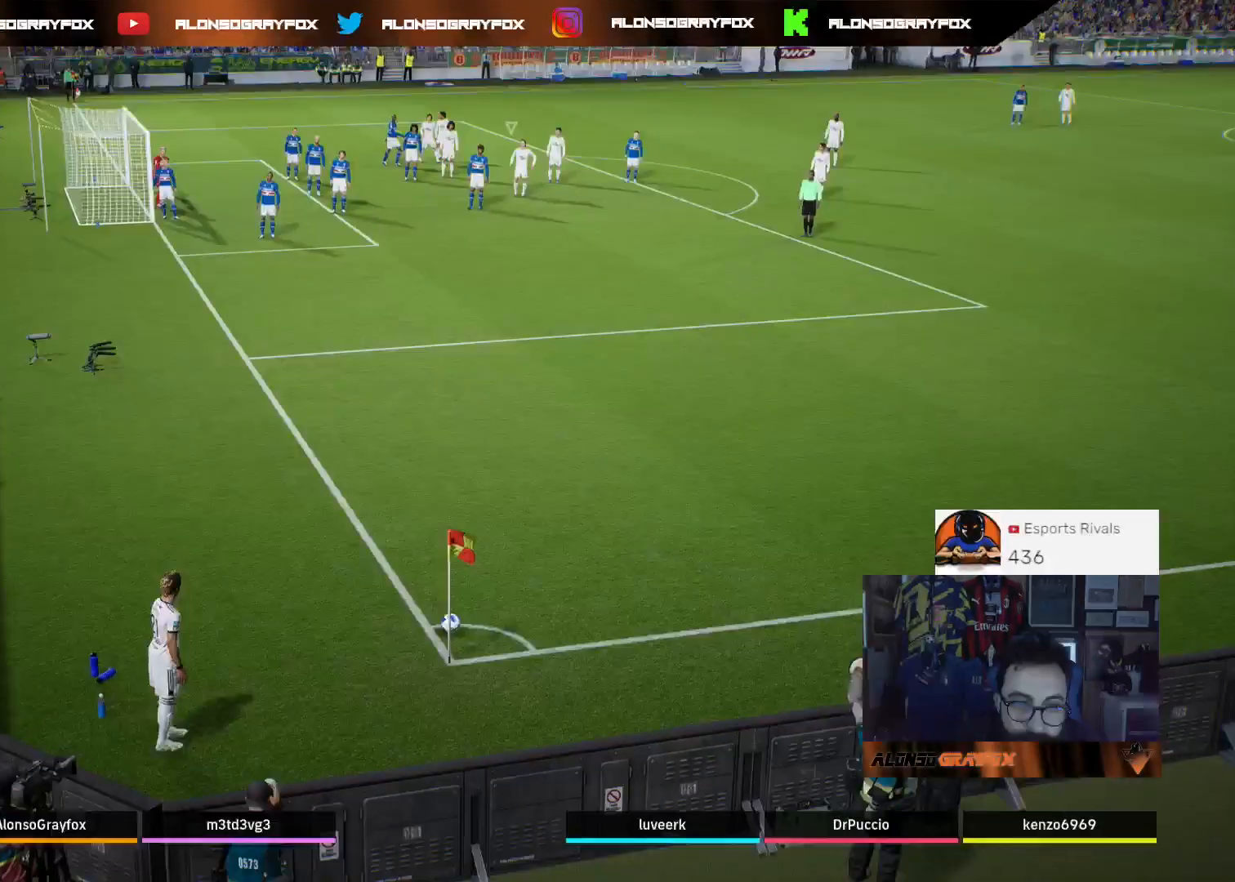
{"buttons": [], "left_stick": "center", "right_stick": "center", "events": [[233, "left_stick", "center"]]}
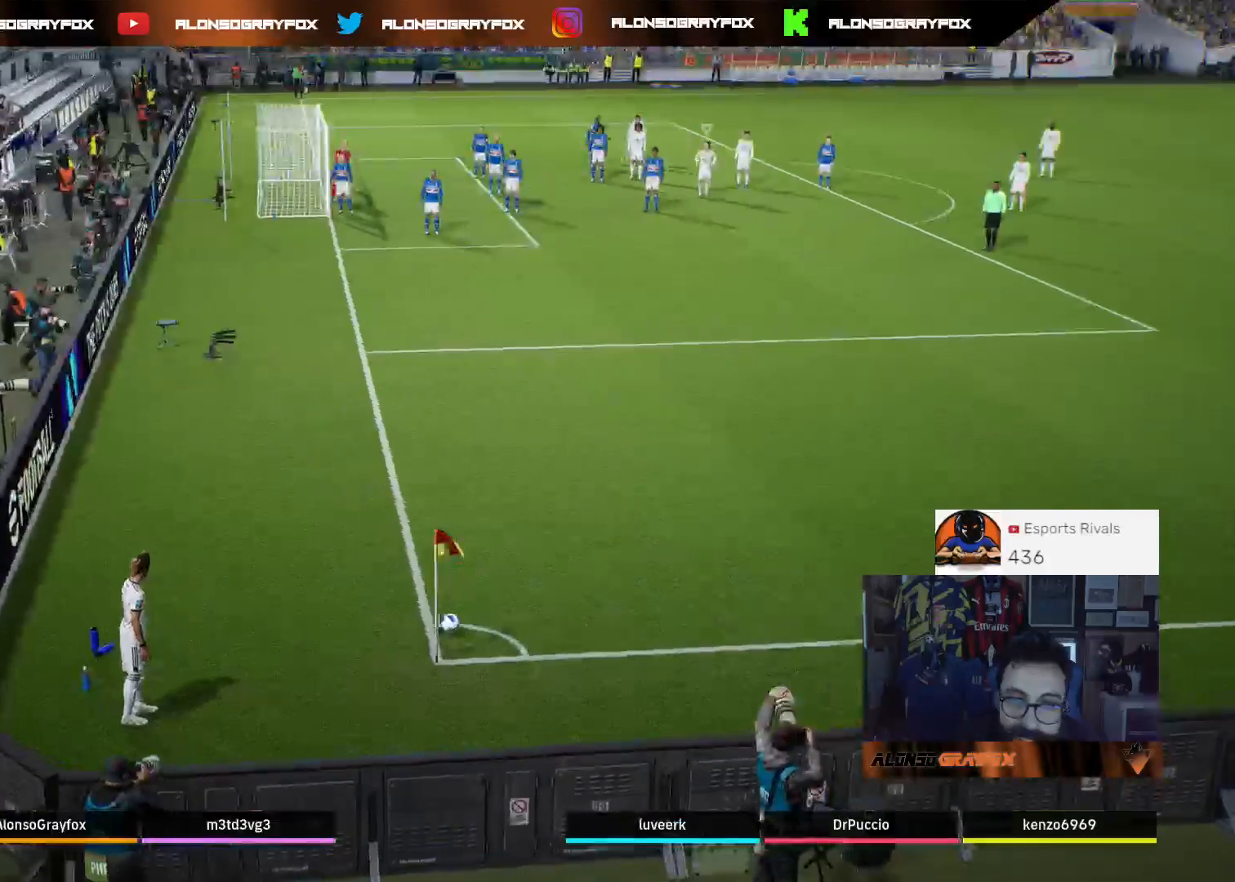
{"buttons": ["DPAD_LEFT"], "left_stick": "center", "right_stick": "center", "events": [[467, "DPAD_LEFT", "down"]]}
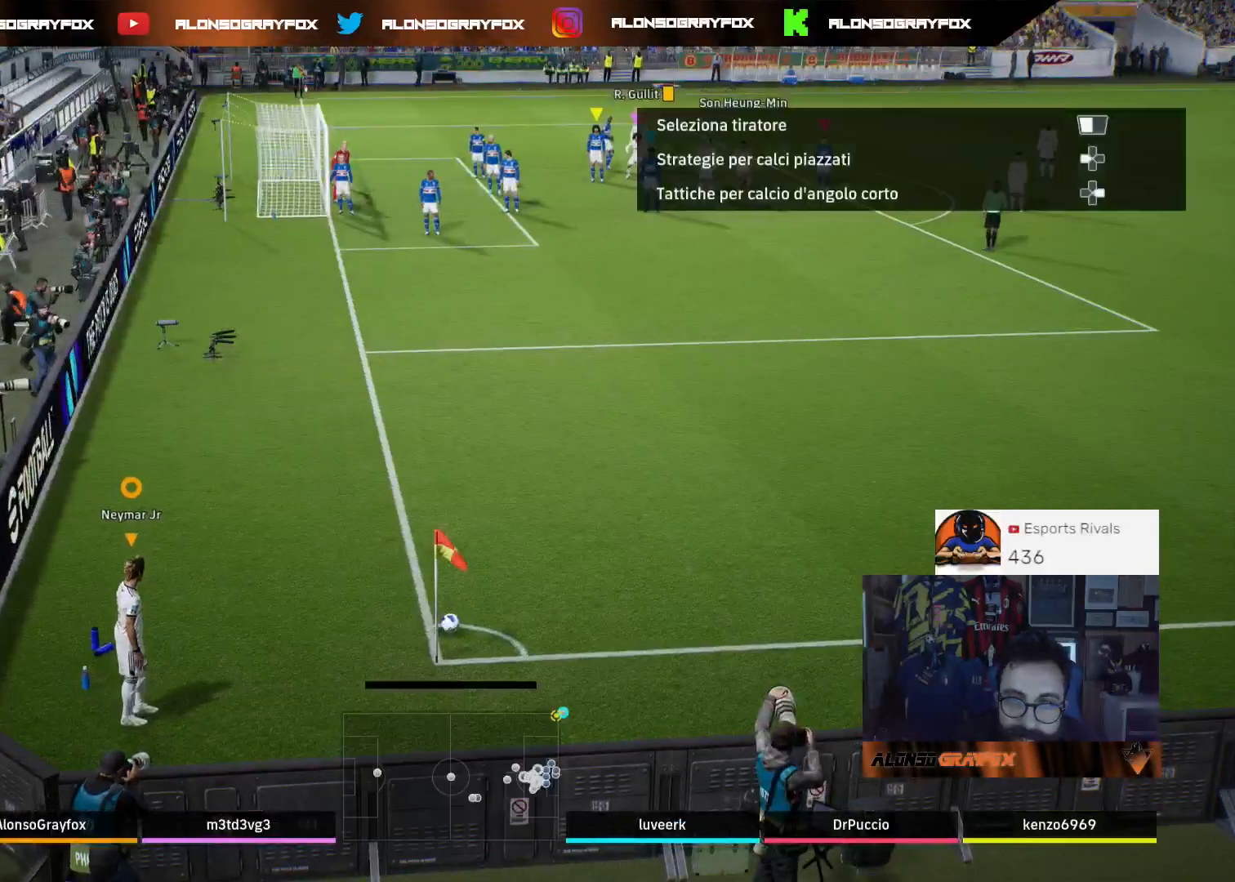
{"buttons": [], "left_stick": "center", "right_stick": "center", "events": [[67, "DPAD_LEFT", "up"], [133, "DPAD_DOWN", "down"], [200, "DPAD_DOWN", "up"], [333, "left_stick", "left"], [467, "left_stick", "center"]]}
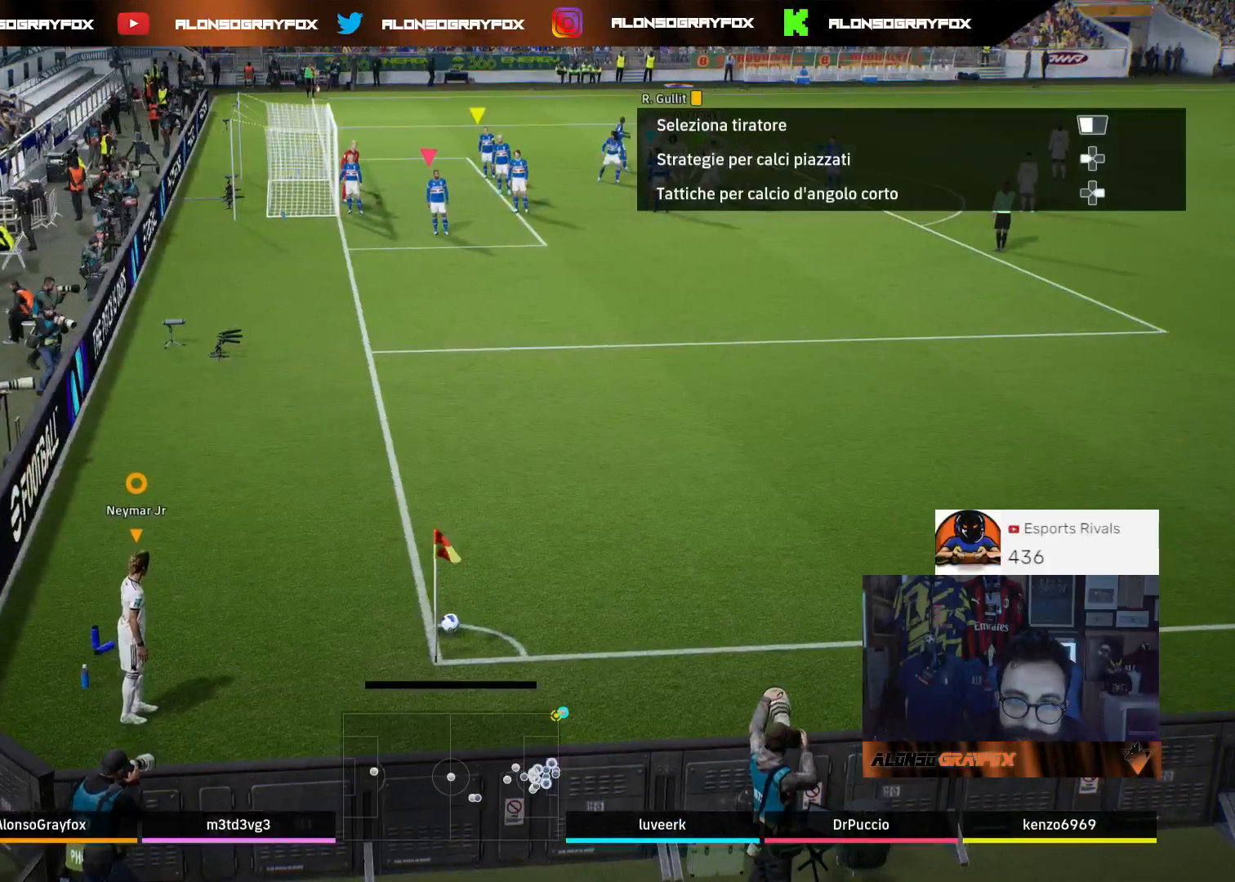
{"buttons": ["SQUARE", "L1", "L3"], "left_stick": "up", "right_stick": "center", "events": [[167, "L1", "down"], [167, "left_stick", "up"], [267, "L3", "down"], [300, "SQUARE", "down"]]}
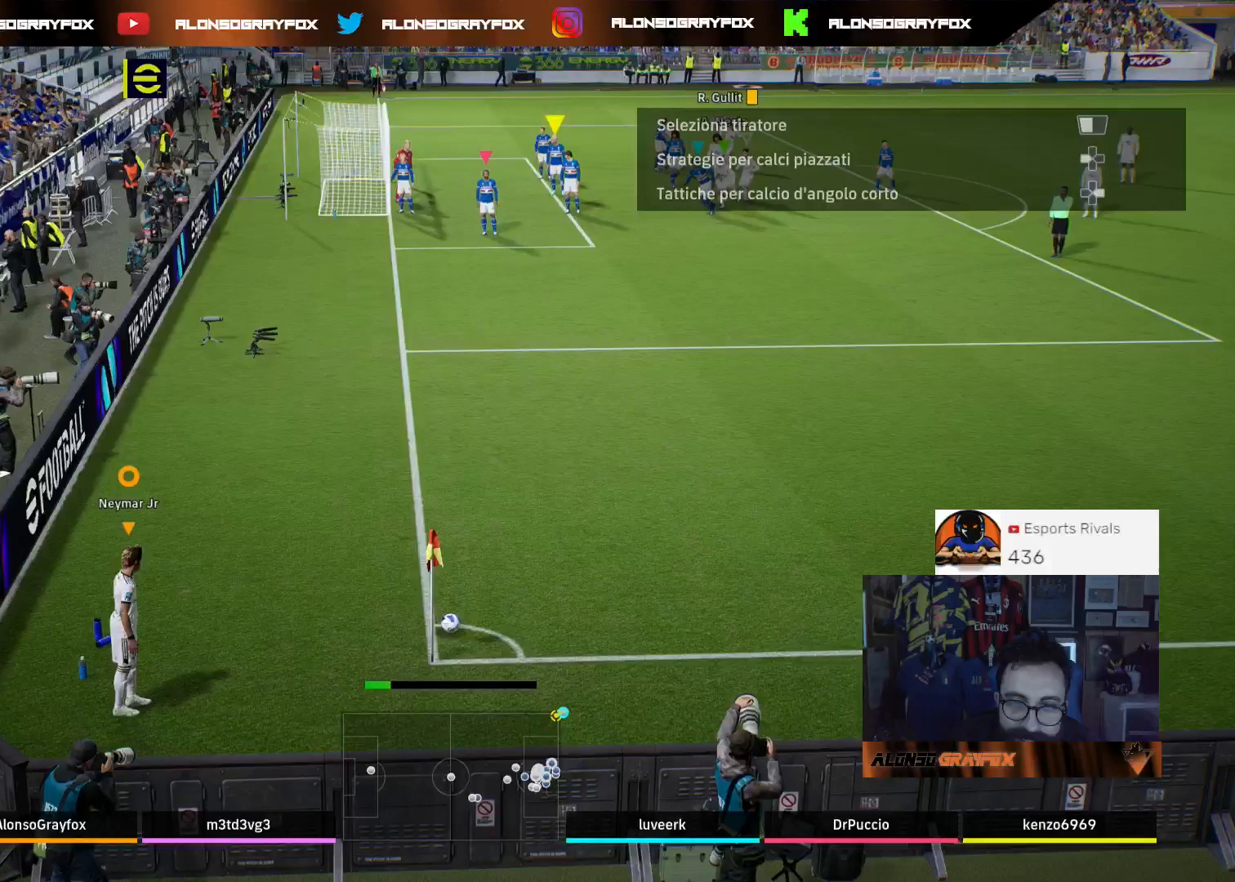
{"buttons": ["L1"], "left_stick": "up", "right_stick": "up-right", "events": [[67, "SQUARE", "up"], [267, "L3", "up"], [433, "right_stick", "up-right"]]}
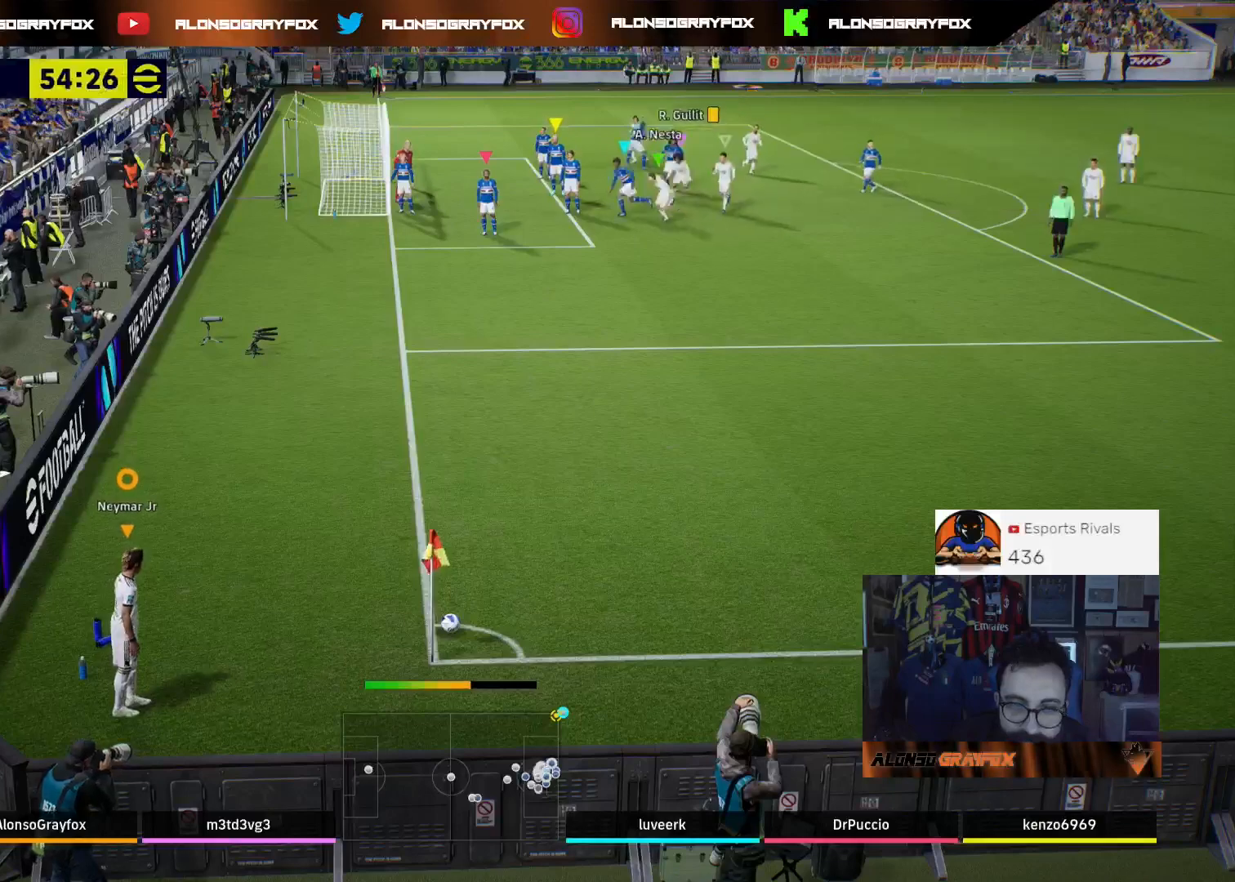
{"buttons": [], "left_stick": "down-right", "right_stick": "center", "events": [[33, "L1", "up"], [33, "left_stick", "center"], [33, "right_stick", "center"], [367, "left_stick", "down-right"]]}